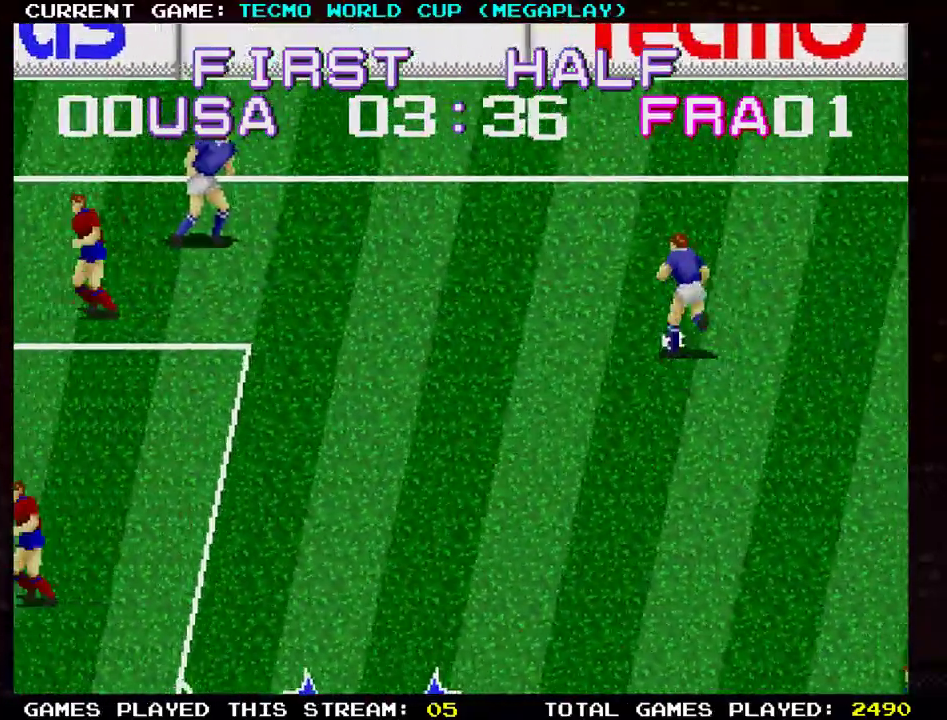
Gameplay with a controller (arcade stick); each line is a JSON object with the inputs held at the frame after it. "events" lists button and stick changes between this image and that frame as [ms after this image, input, new state], when the widget could be followed in between. Not read: L3 R3.
{"buttons": [], "left_stick": "center", "events": [[400, "left_stick", "center"]]}
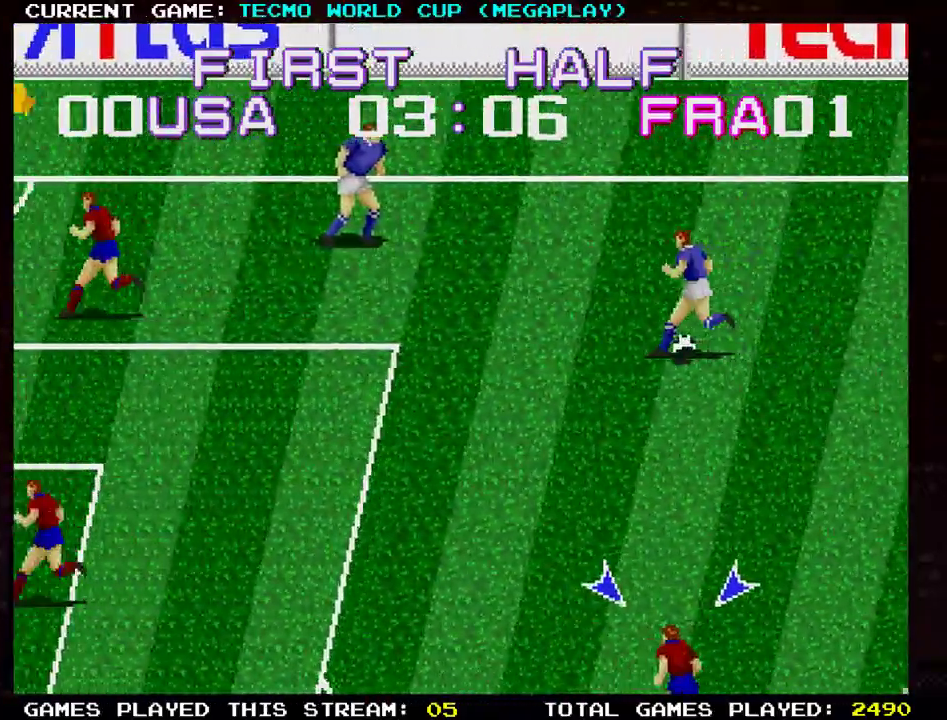
{"buttons": [], "left_stick": "up"}
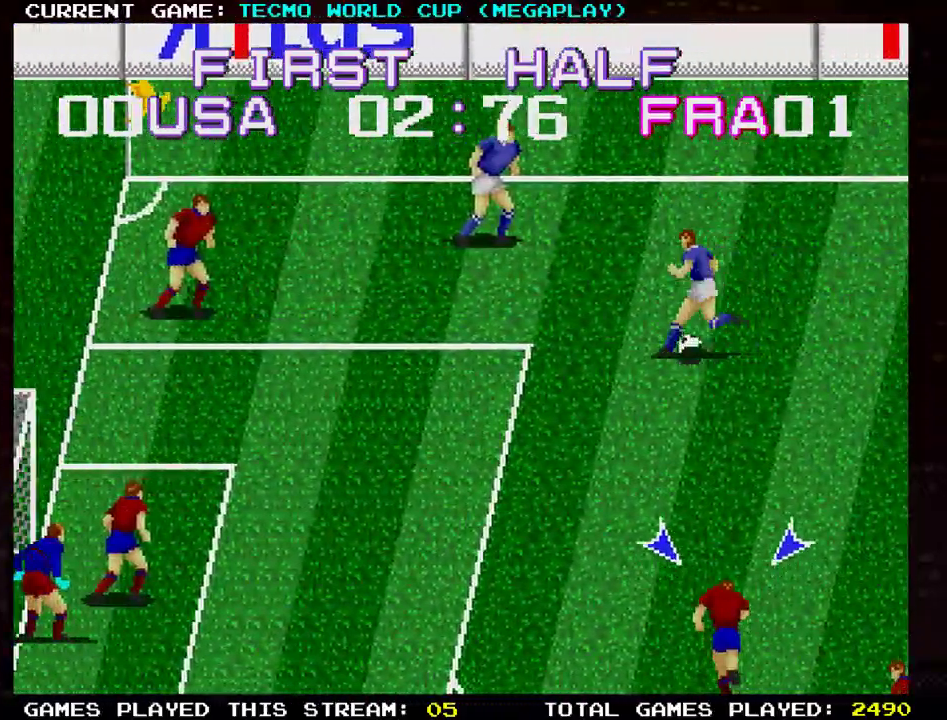
{"buttons": [], "left_stick": "up-left", "events": [[16, "left_stick", "up-left"]]}
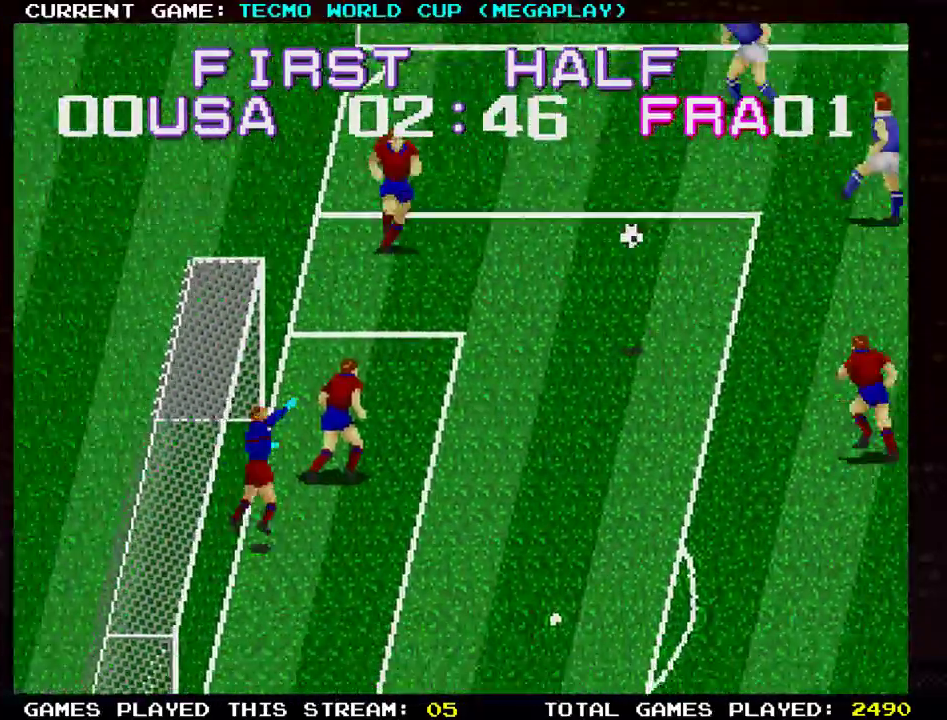
{"buttons": [], "left_stick": "center", "events": [[250, "left_stick", "center"]]}
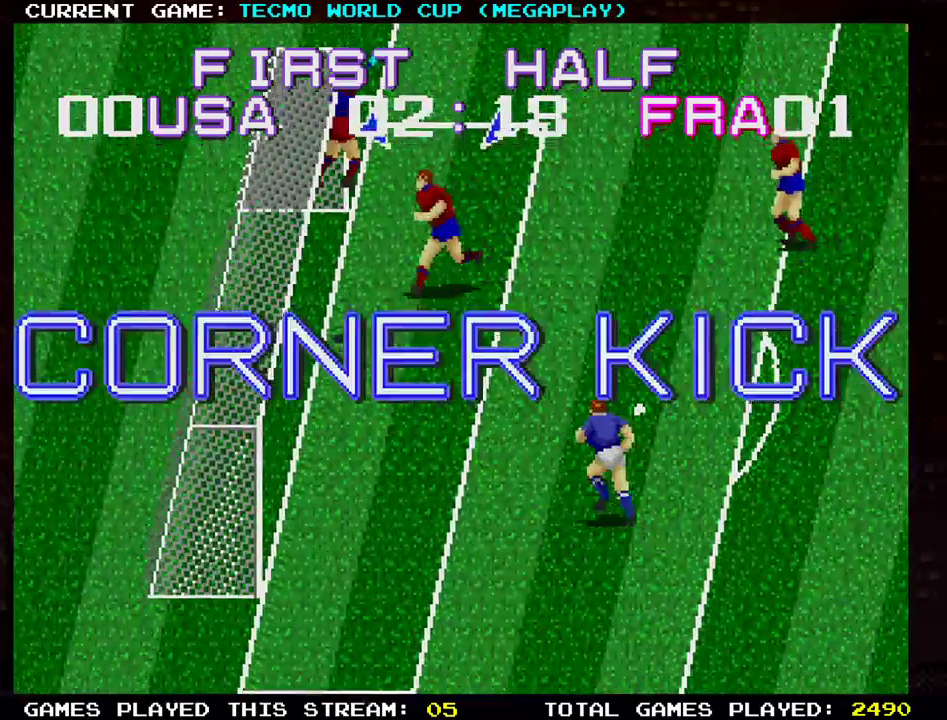
{"buttons": [], "left_stick": "center", "events": []}
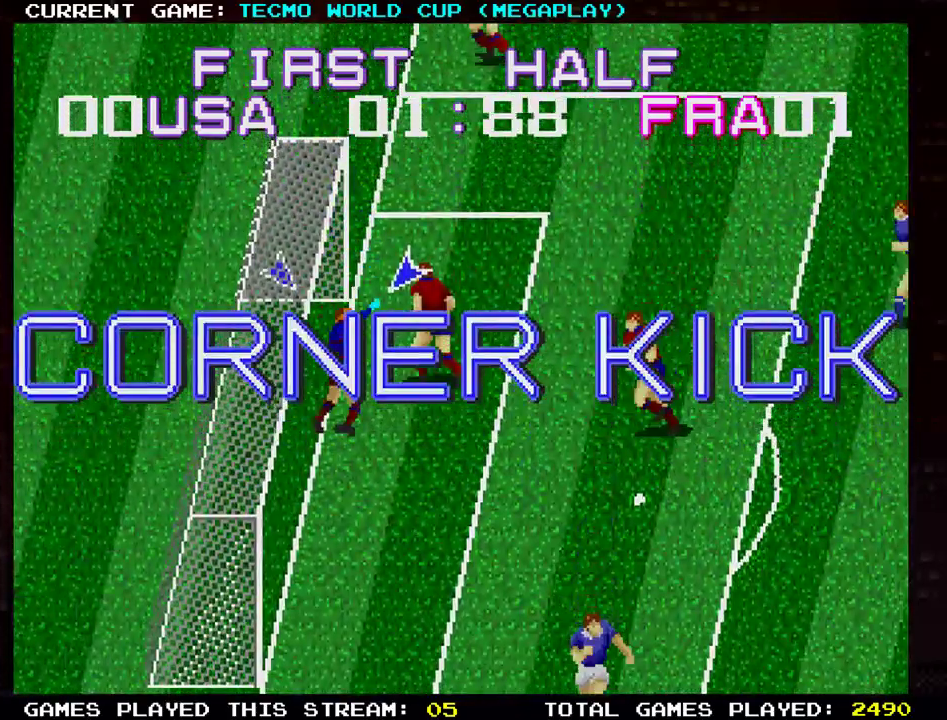
{"buttons": [], "left_stick": "center", "events": []}
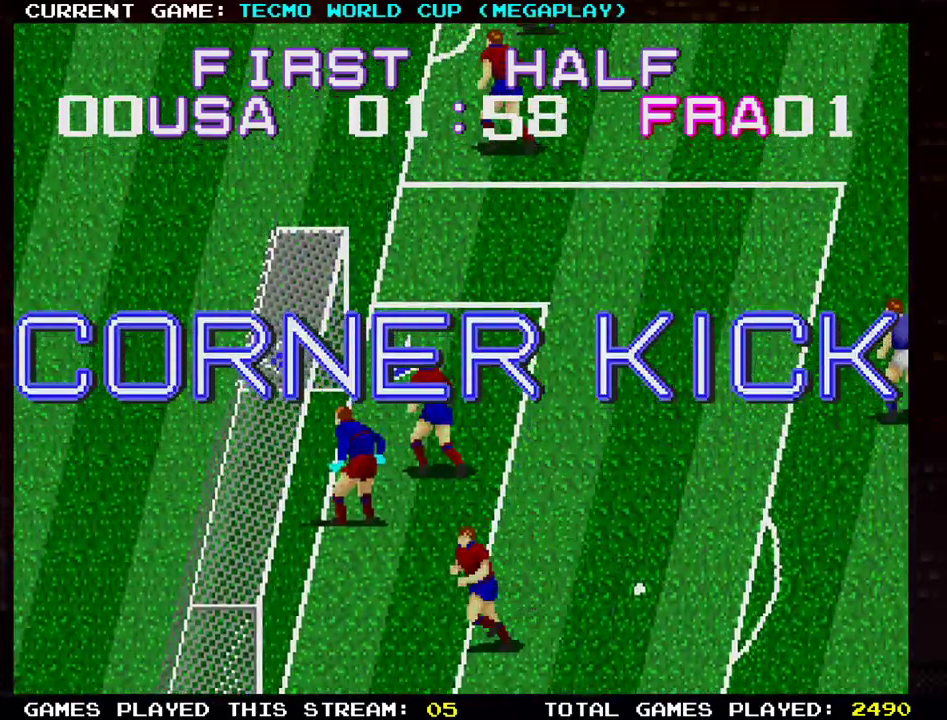
{"buttons": [], "left_stick": "center", "events": []}
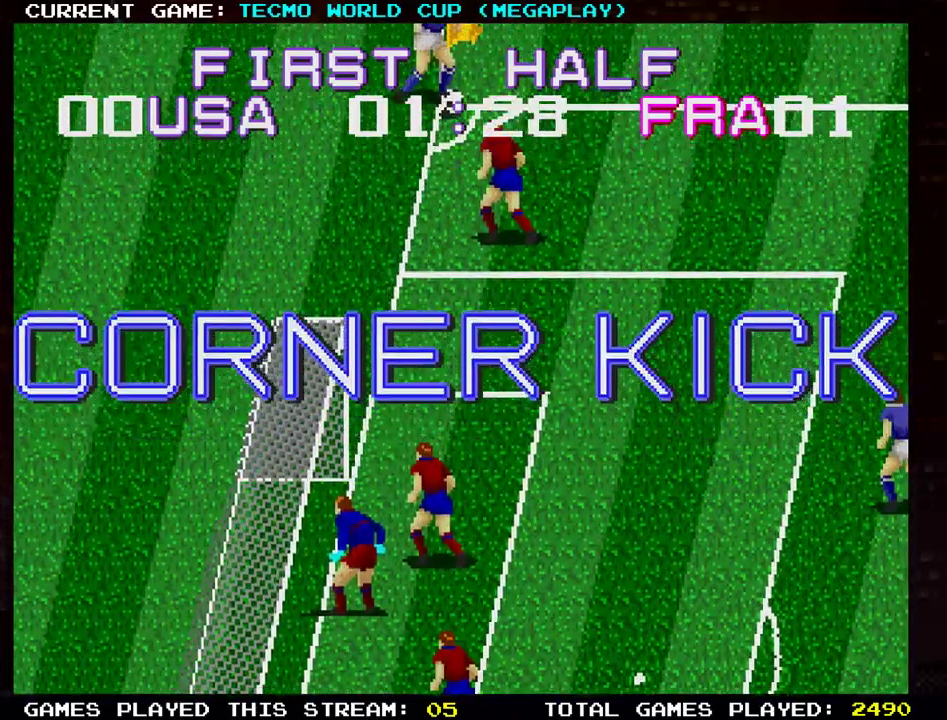
{"buttons": [], "left_stick": "center", "events": []}
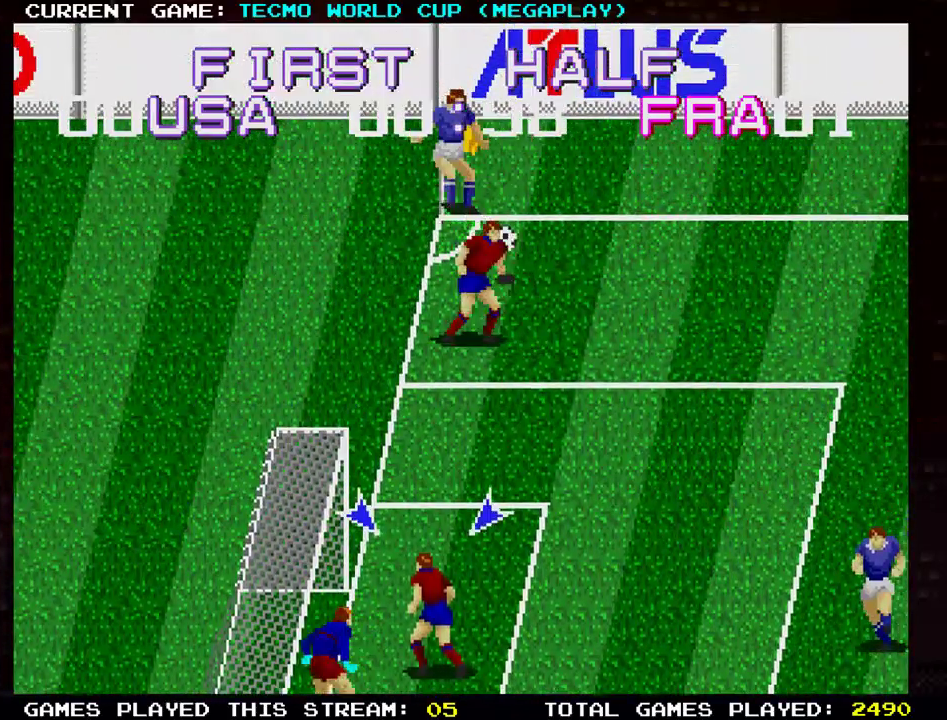
{"buttons": [], "left_stick": "right", "events": [[500, "left_stick", "right"]]}
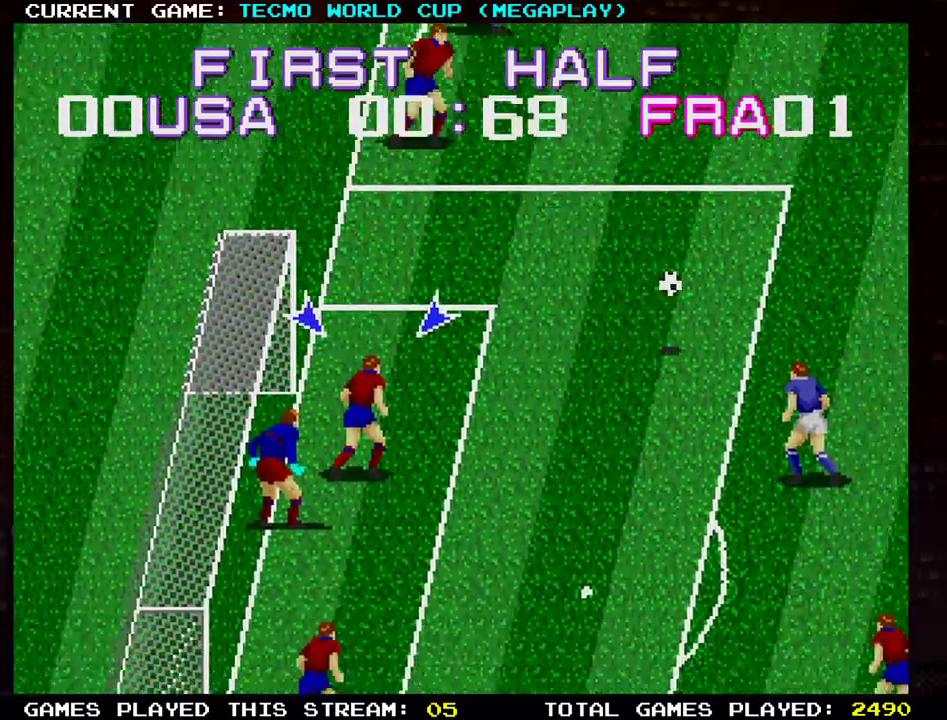
{"buttons": [], "left_stick": "right", "events": [[184, "left_stick", "down-right"], [367, "left_stick", "right"]]}
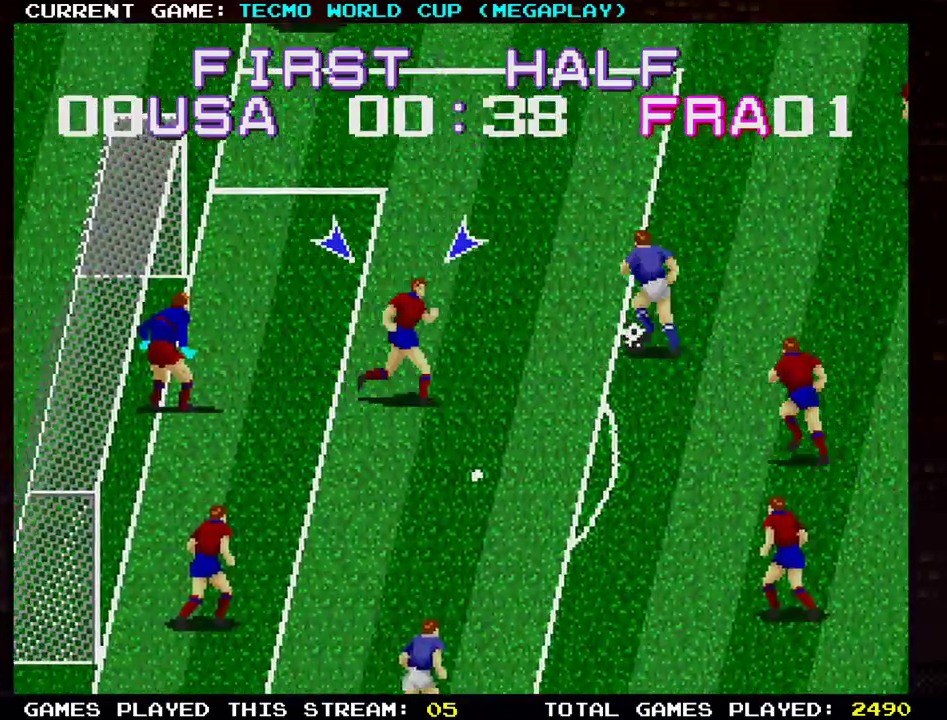
{"buttons": [], "left_stick": "up-right", "events": [[216, "left_stick", "up"], [433, "left_stick", "up-right"]]}
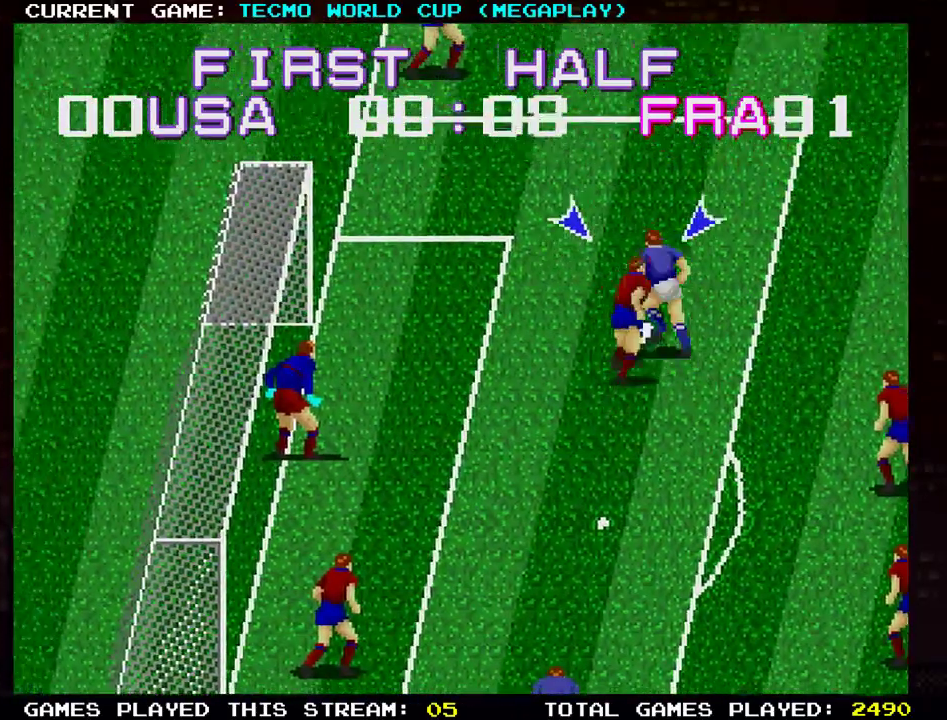
{"buttons": [], "left_stick": "up", "events": [[33, "SQUARE", "down"], [150, "SQUARE", "up"], [367, "left_stick", "up"]]}
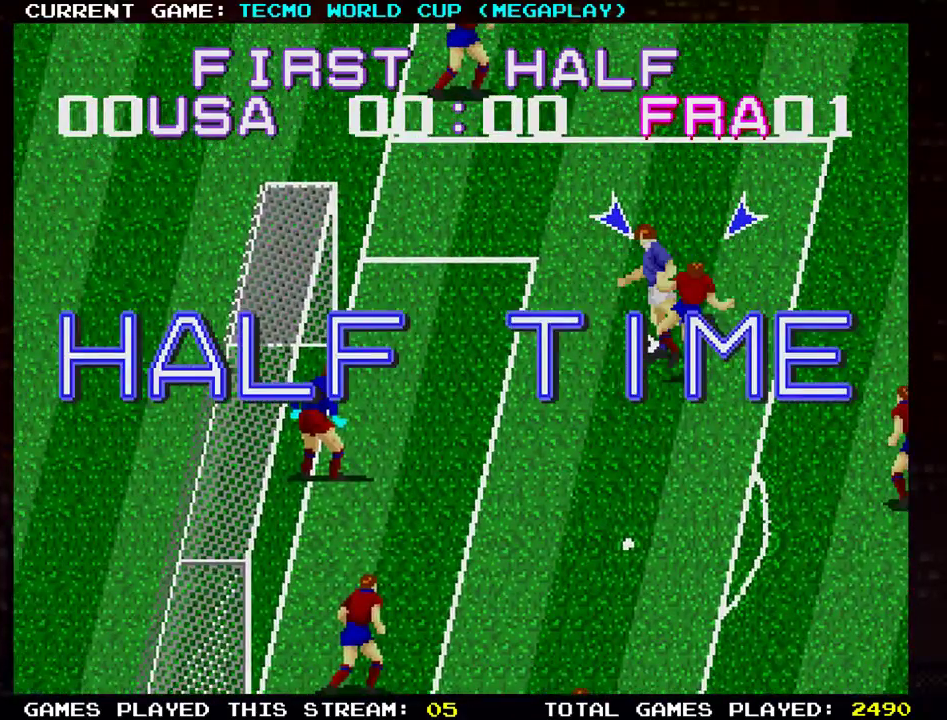
{"buttons": [], "left_stick": "center", "events": [[50, "left_stick", "center"]]}
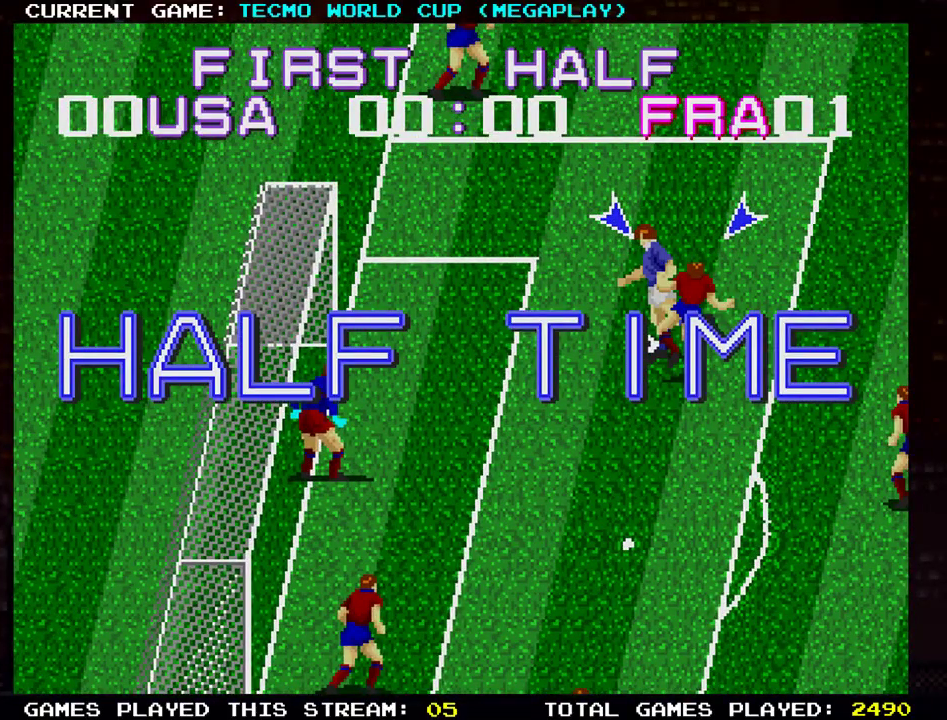
{"buttons": [], "left_stick": "center", "events": []}
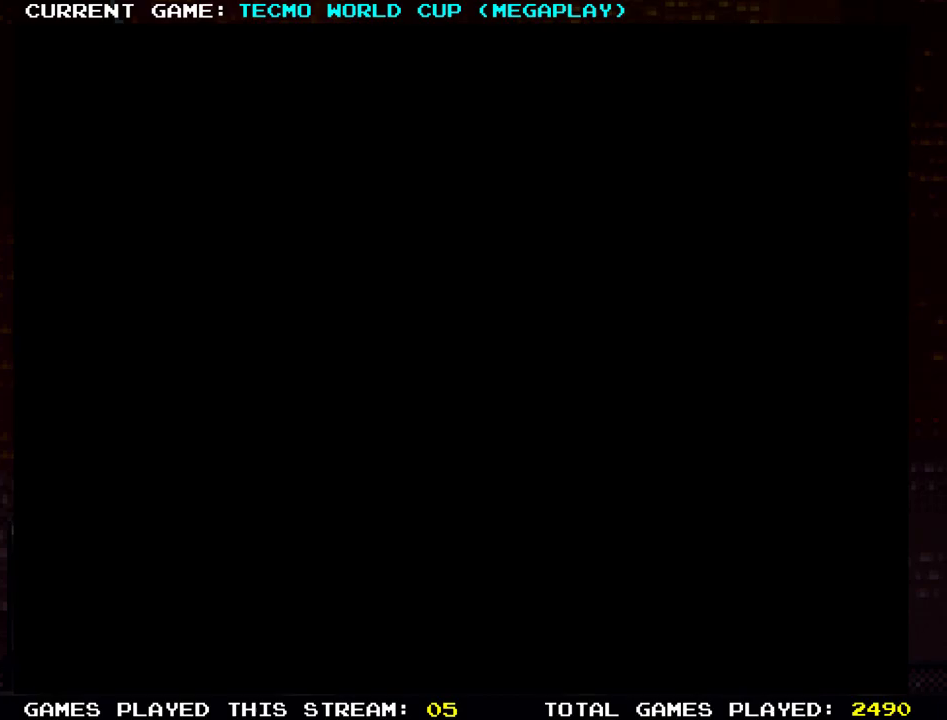
{"buttons": [], "left_stick": "center", "events": []}
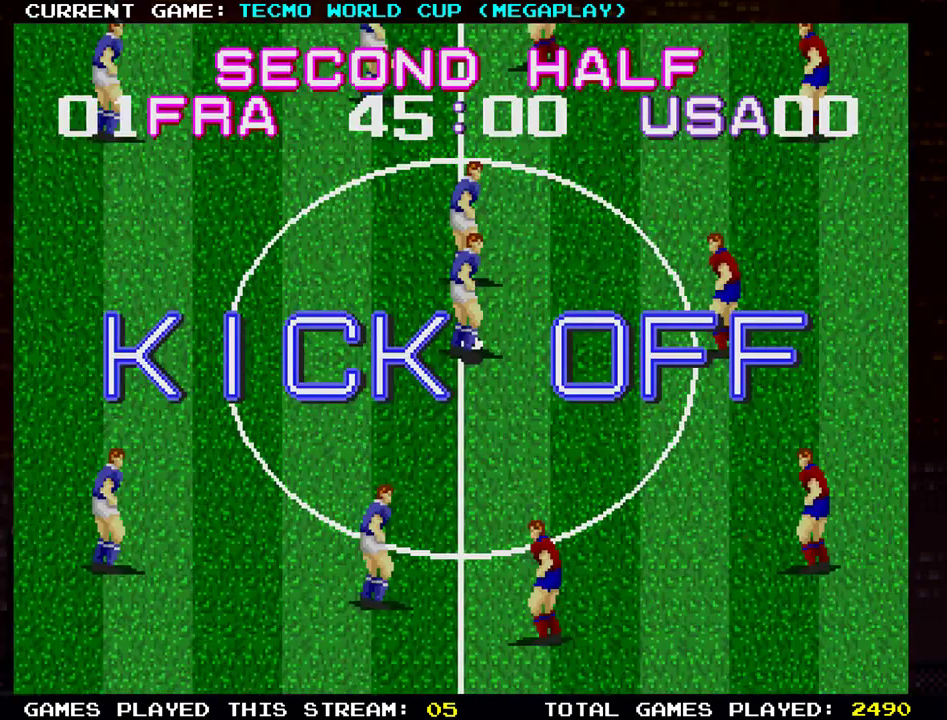
{"buttons": [], "left_stick": "center", "events": []}
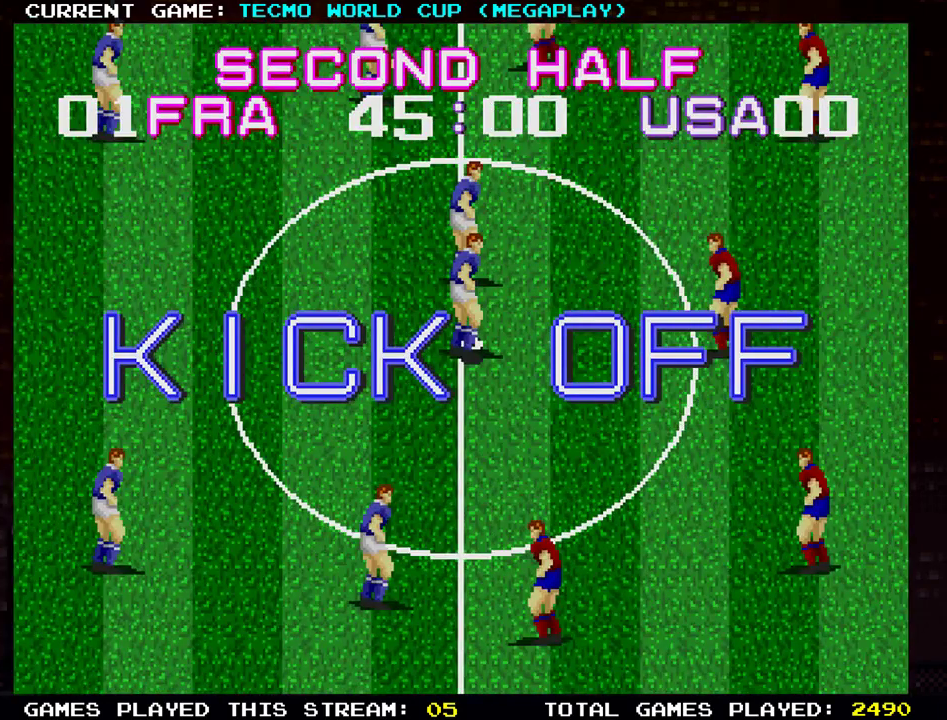
{"buttons": [], "left_stick": "center", "events": []}
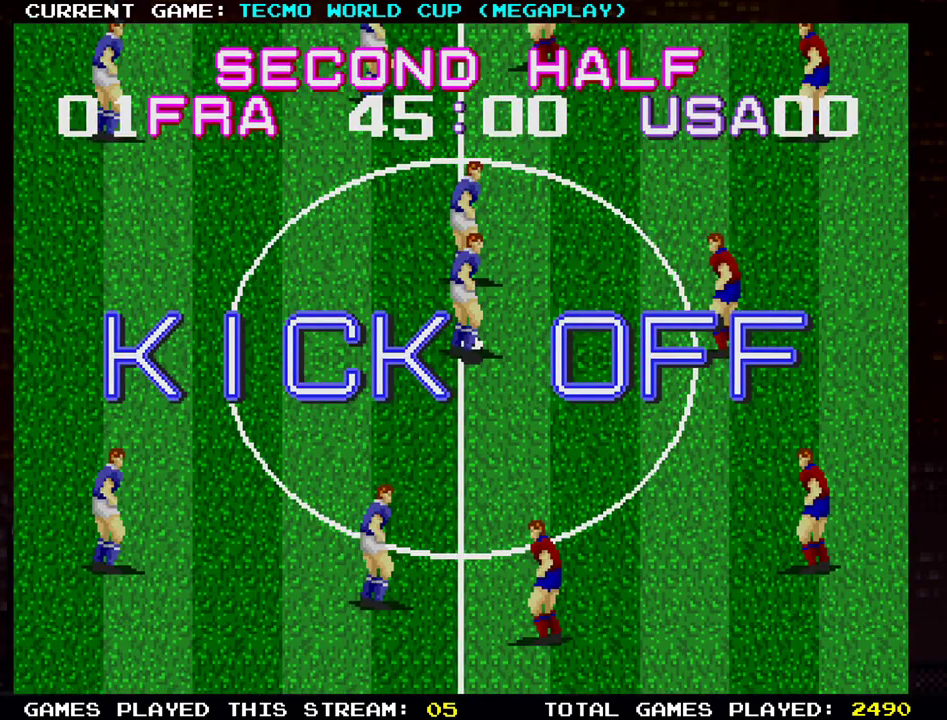
{"buttons": [], "left_stick": "right", "events": [[33, "left_stick", "right"]]}
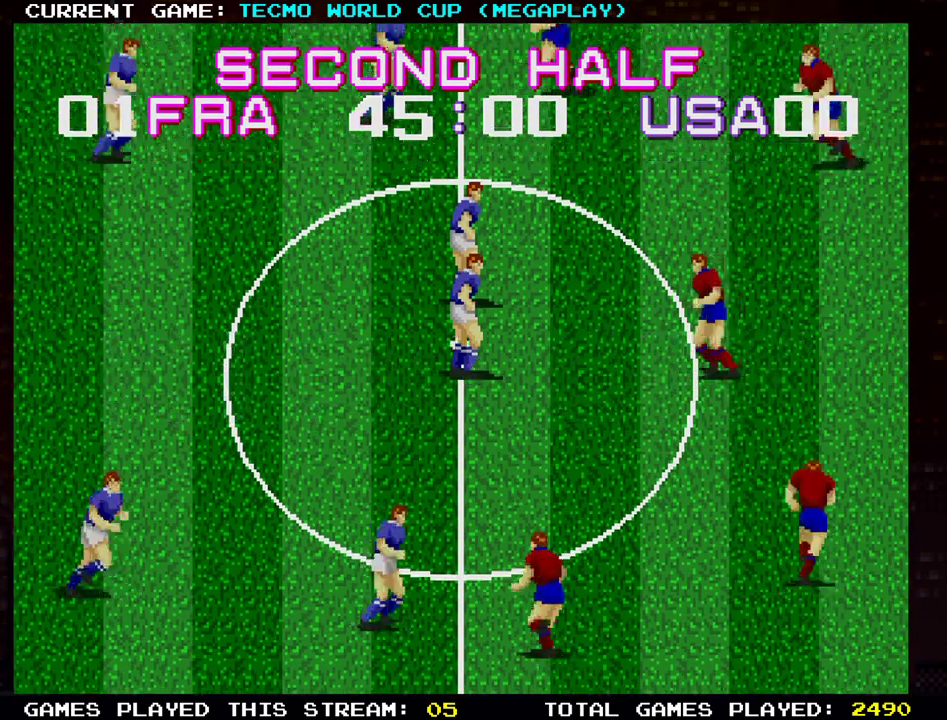
{"buttons": [], "left_stick": "down-right", "events": [[33, "left_stick", "down-right"]]}
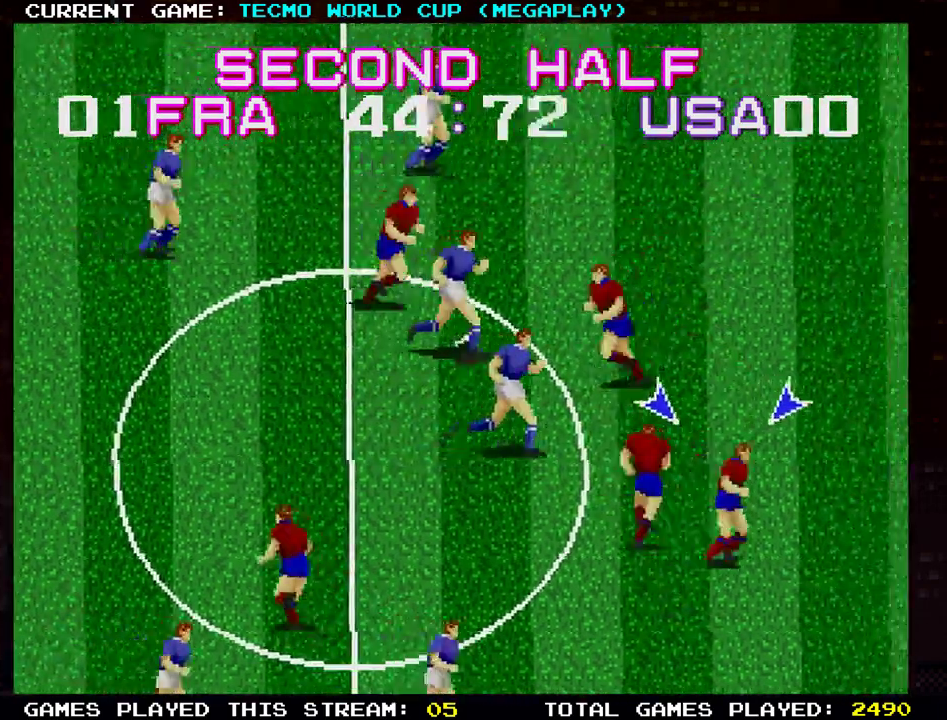
{"buttons": [], "left_stick": "down-right", "events": [[17, "left_stick", "up-right"], [217, "left_stick", "right"], [334, "left_stick", "down-right"]]}
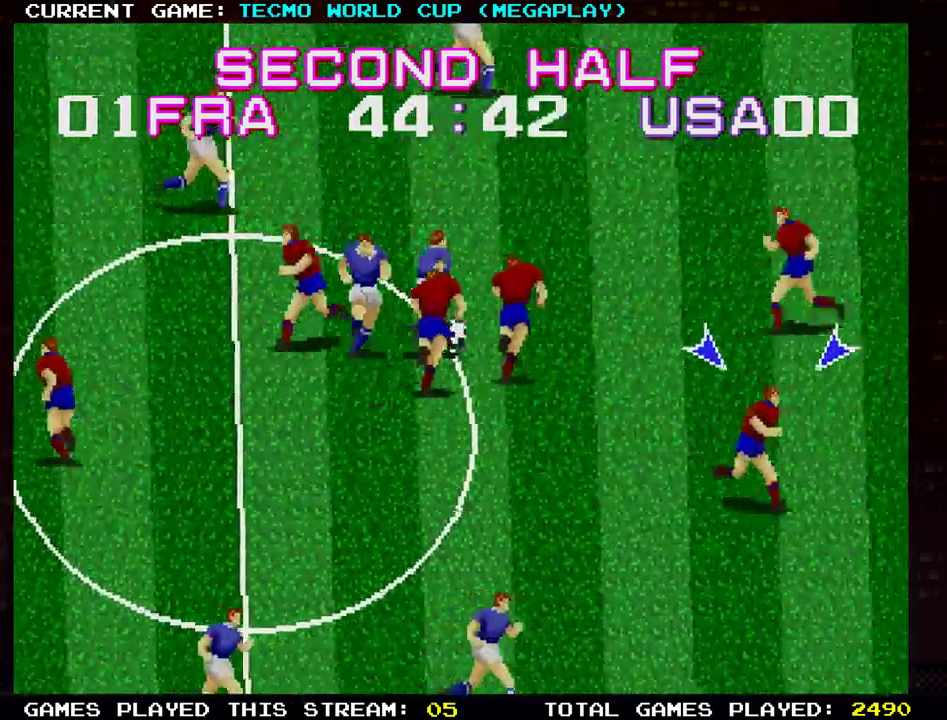
{"buttons": [], "left_stick": "up-right", "events": [[216, "left_stick", "down-left"], [300, "left_stick", "right"], [383, "left_stick", "up-right"]]}
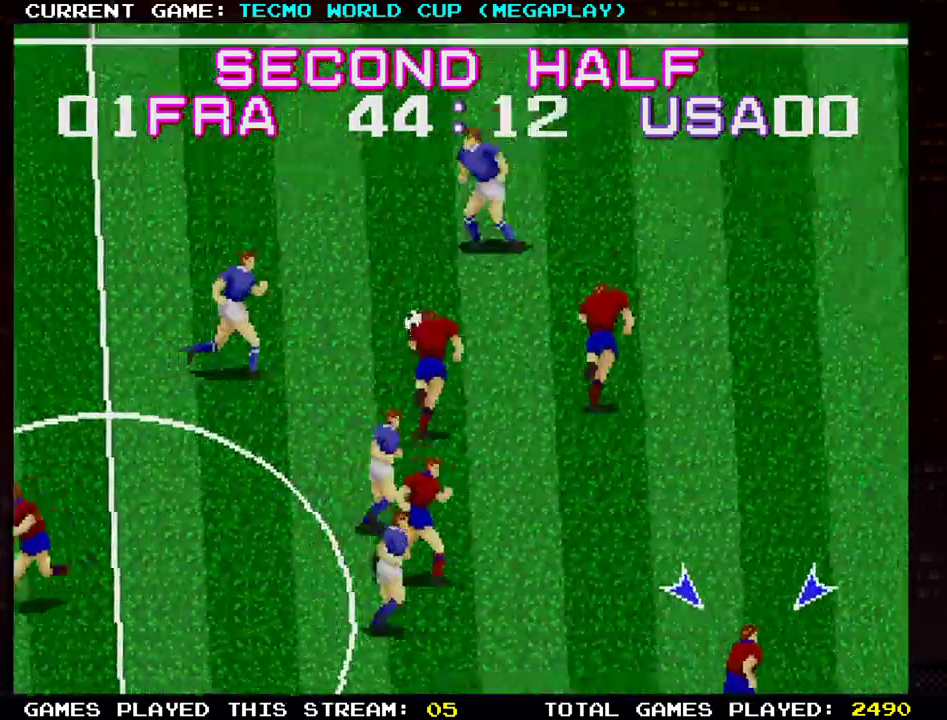
{"buttons": [], "left_stick": "up-left", "events": [[250, "left_stick", "up-left"], [334, "SQUARE", "down"], [501, "SQUARE", "up"]]}
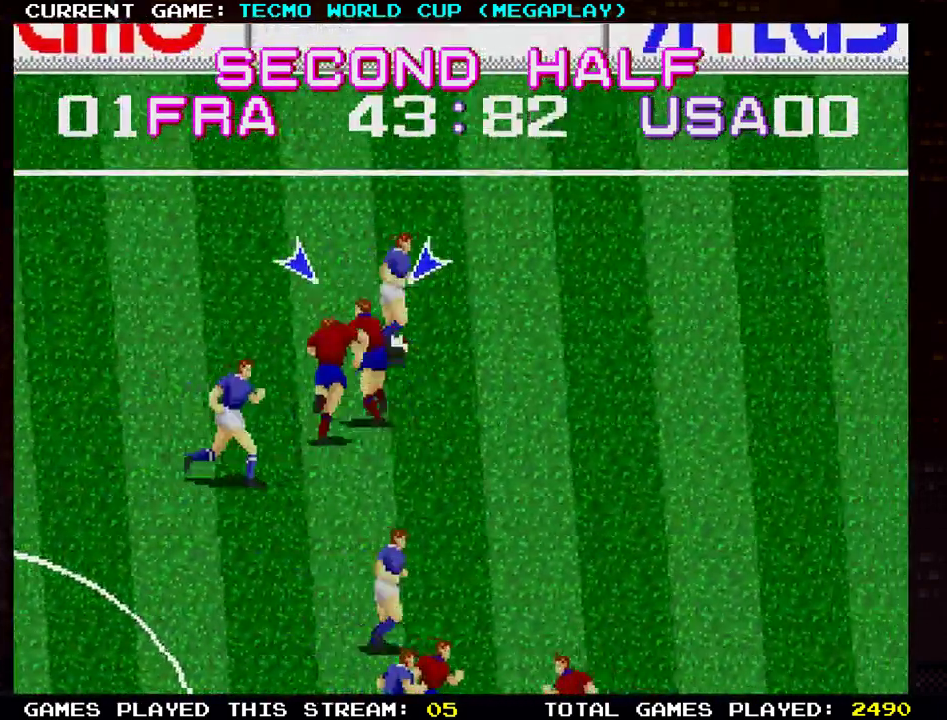
{"buttons": [], "left_stick": "right", "events": [[150, "left_stick", "up-right"], [317, "left_stick", "right"]]}
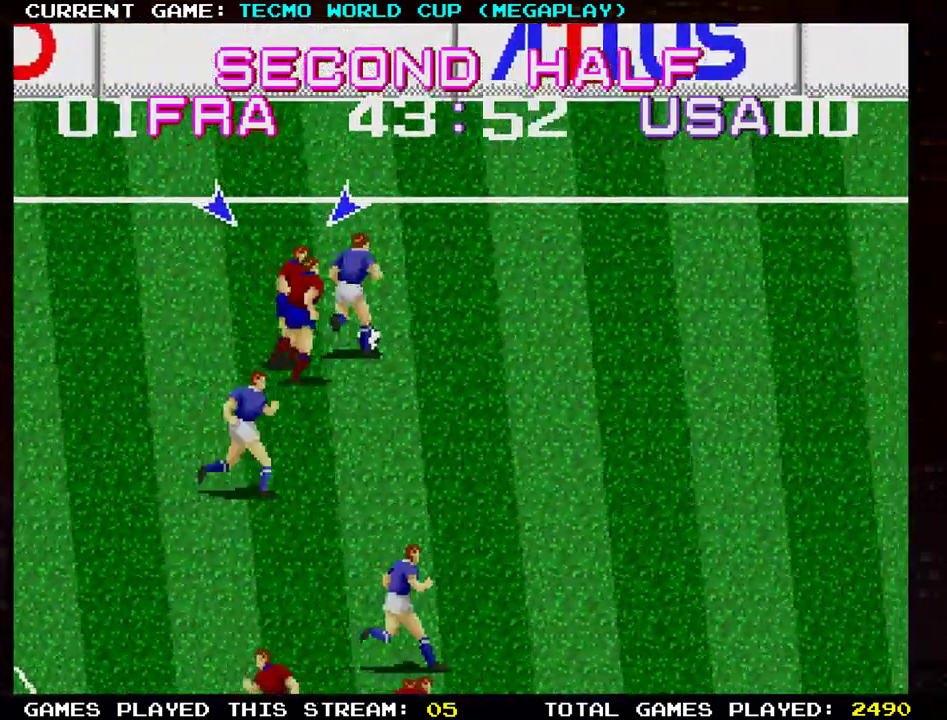
{"buttons": [], "left_stick": "right", "events": []}
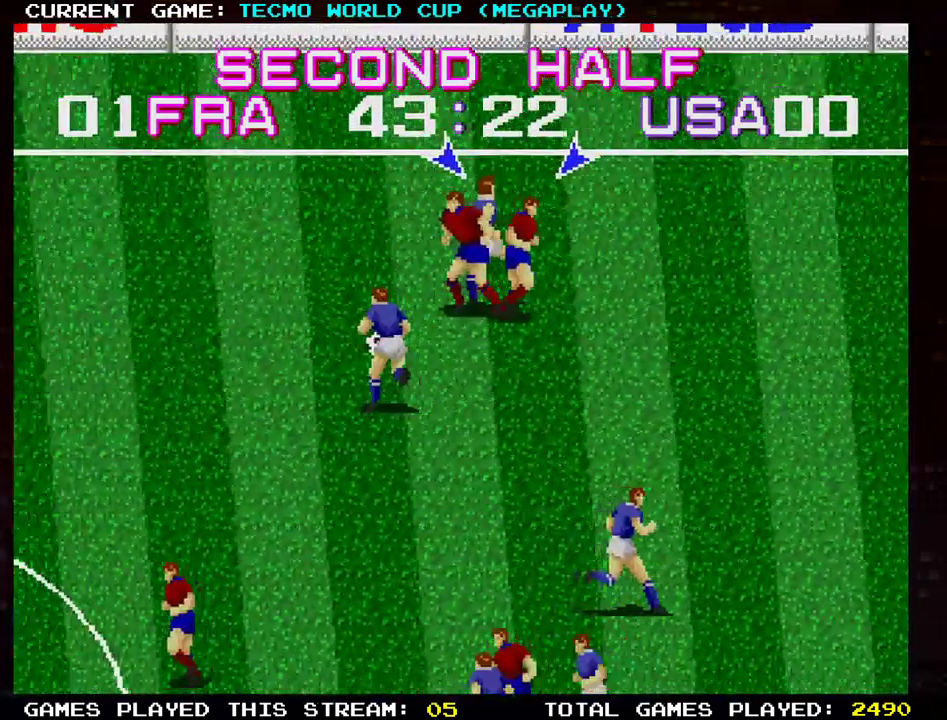
{"buttons": [], "left_stick": "down-left"}
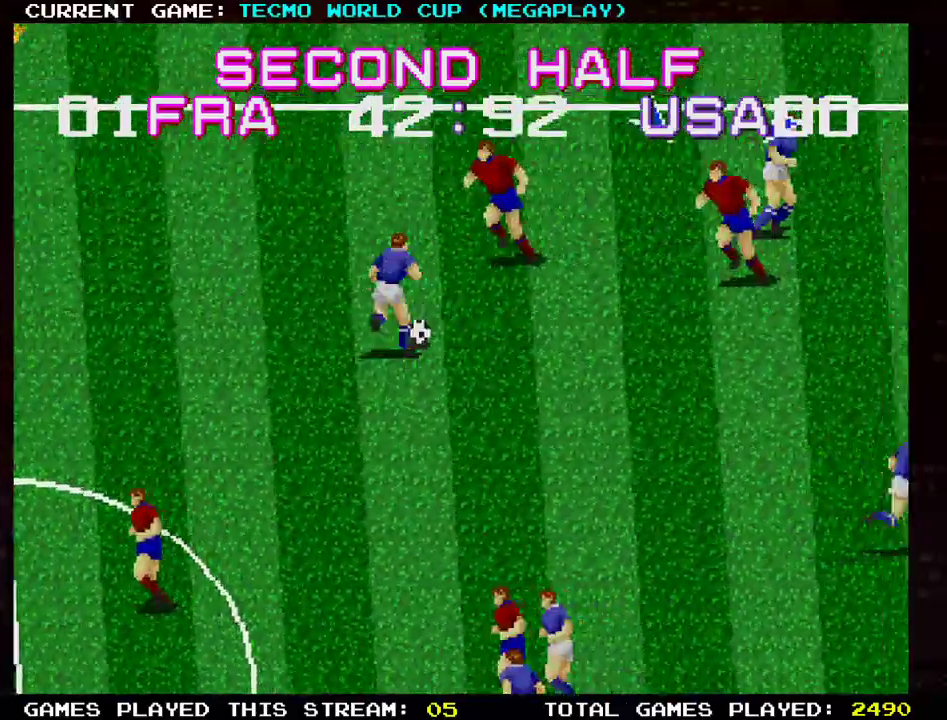
{"buttons": [], "left_stick": "up-right"}